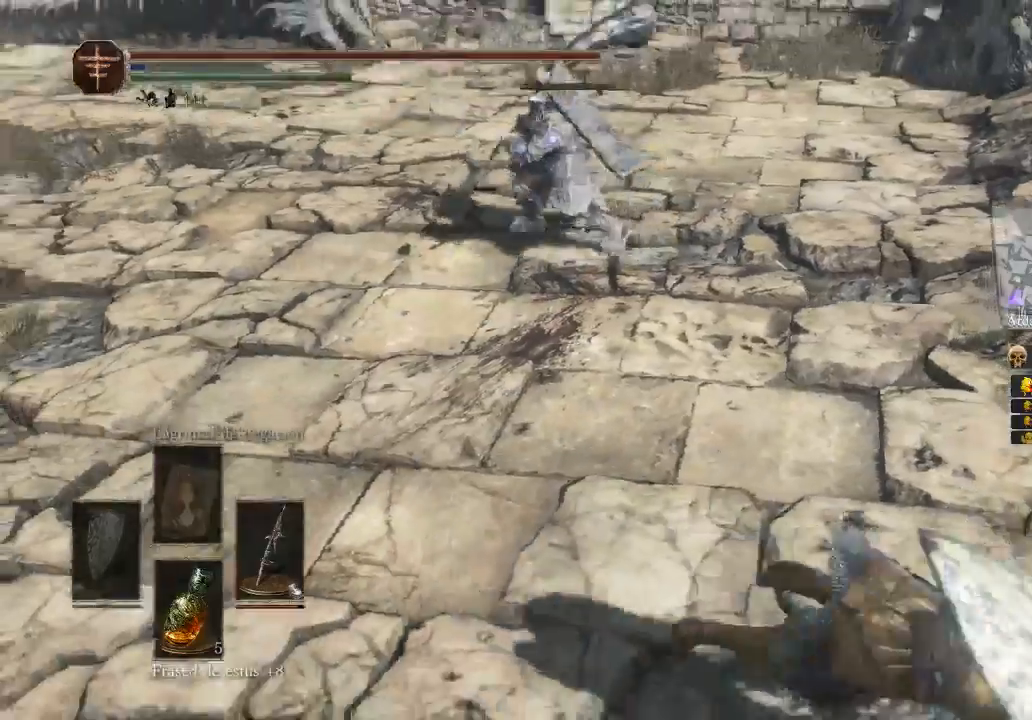
Gameplay with a controller (Xbox layout); each line is a JSON object with the inputs held at the frame after it. "events" lists button and stick changes between this image and that frame as [ms after this image, input, new state], when the widget could be followed in between.
{"buttons": [], "left_stick": "down-right", "right_stick": "center", "events": []}
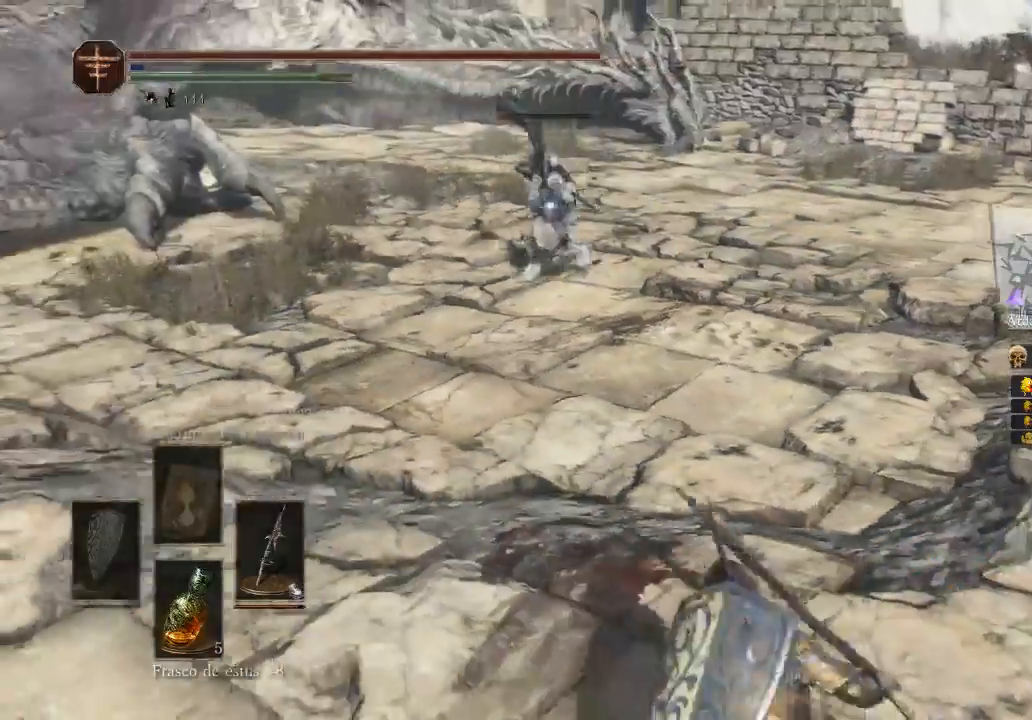
{"buttons": [], "left_stick": "down-right", "right_stick": "center", "events": []}
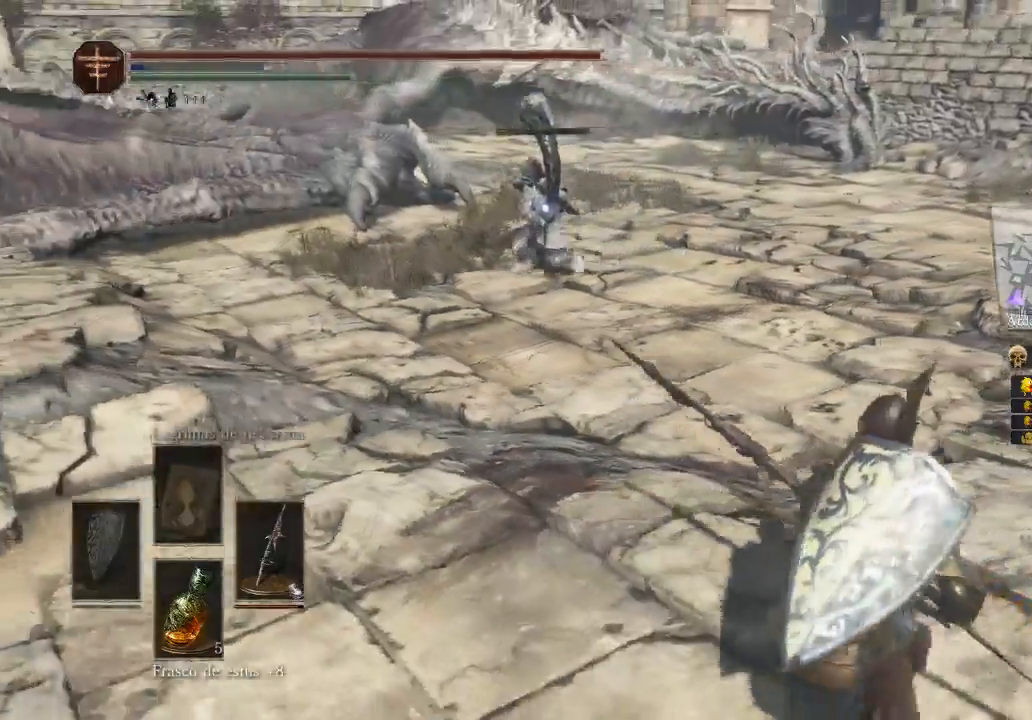
{"buttons": [], "left_stick": "down-right", "right_stick": "center", "events": []}
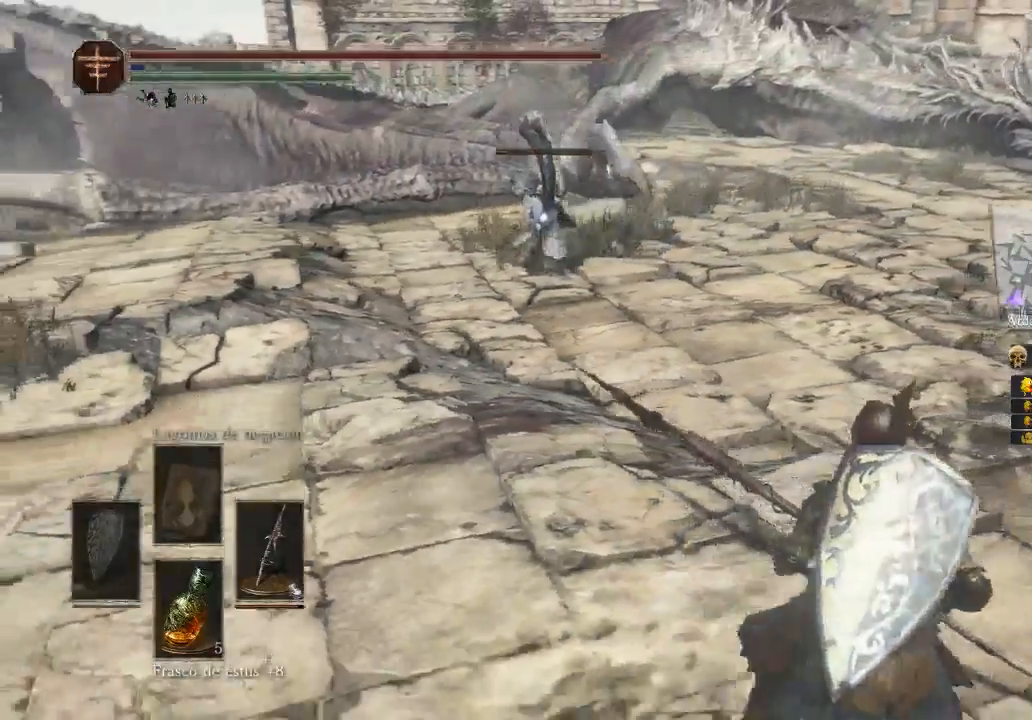
{"buttons": [], "left_stick": "down-right", "right_stick": "center", "events": []}
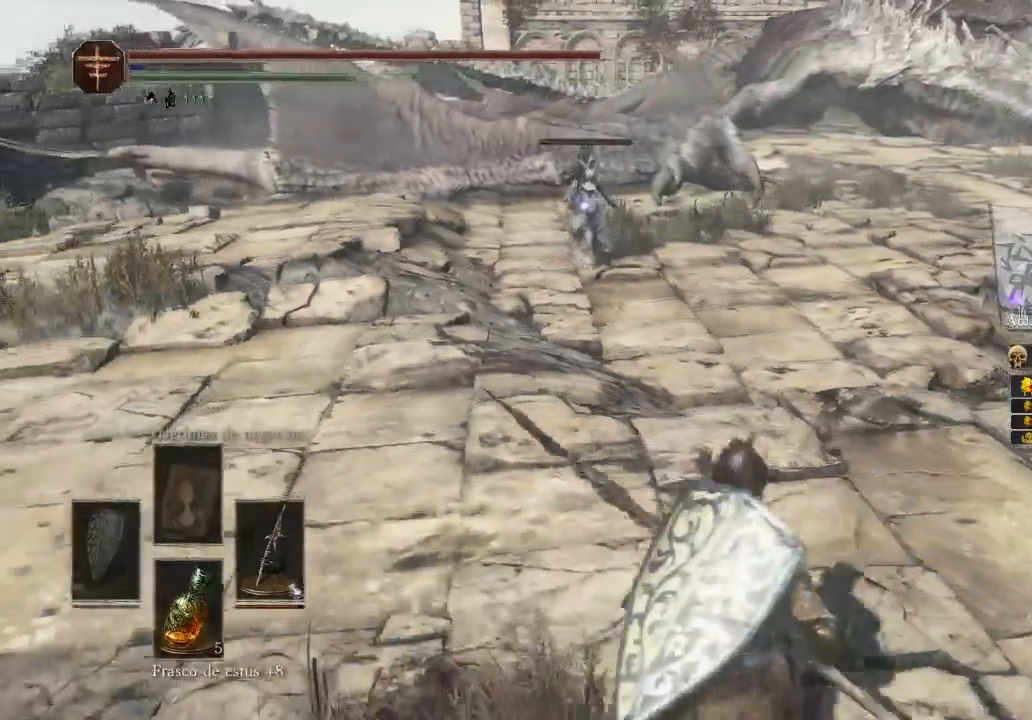
{"buttons": [], "left_stick": "center", "right_stick": "center", "events": [[33, "left_stick", "down-left"], [233, "left_stick", "up-left"], [367, "left_stick", "center"]]}
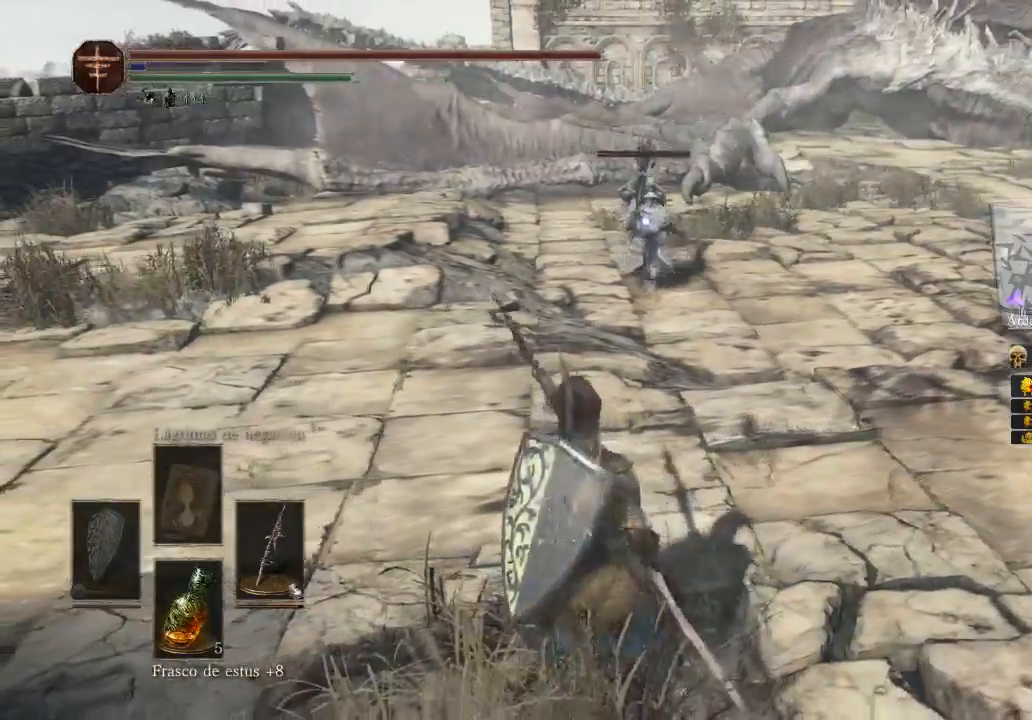
{"buttons": [], "left_stick": "down-right", "right_stick": "center", "events": [[100, "left_stick", "down-right"]]}
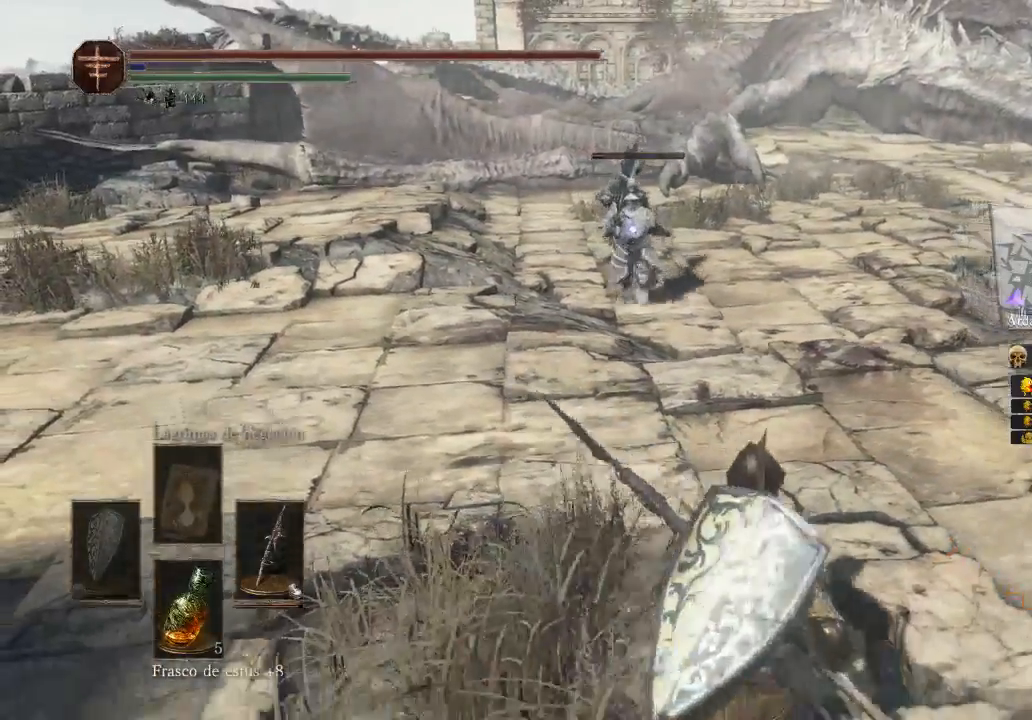
{"buttons": [], "left_stick": "right", "right_stick": "center", "events": [[67, "left_stick", "down"], [233, "left_stick", "left"], [300, "left_stick", "up-left"], [500, "left_stick", "right"]]}
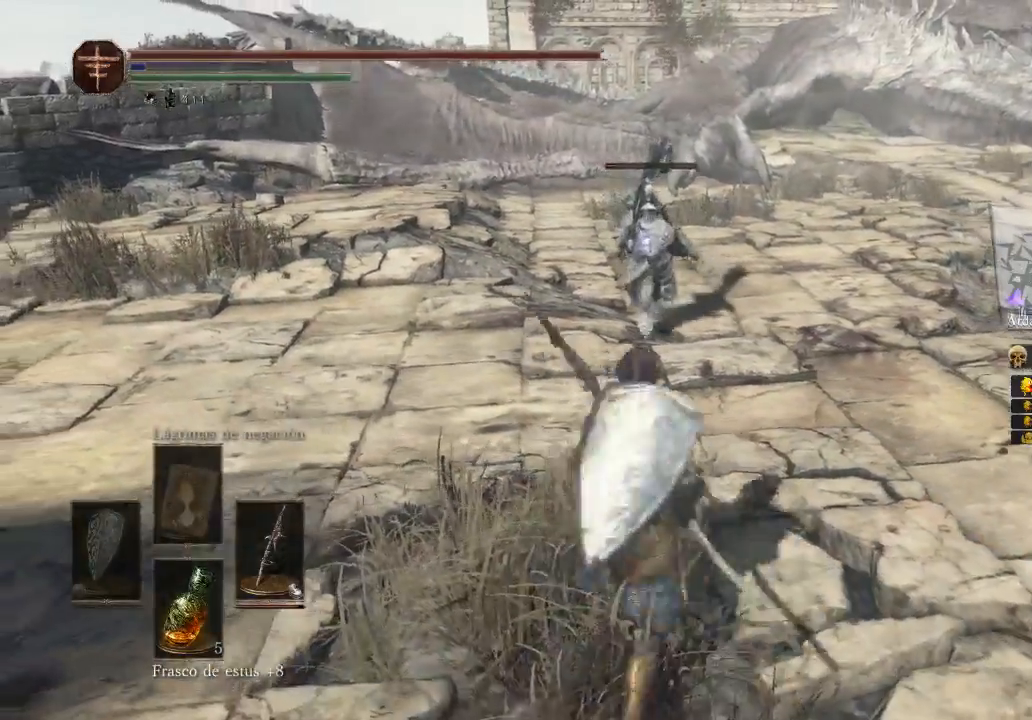
{"buttons": [], "left_stick": "up", "right_stick": "center", "events": [[167, "left_stick", "up-left"], [233, "left_stick", "up"]]}
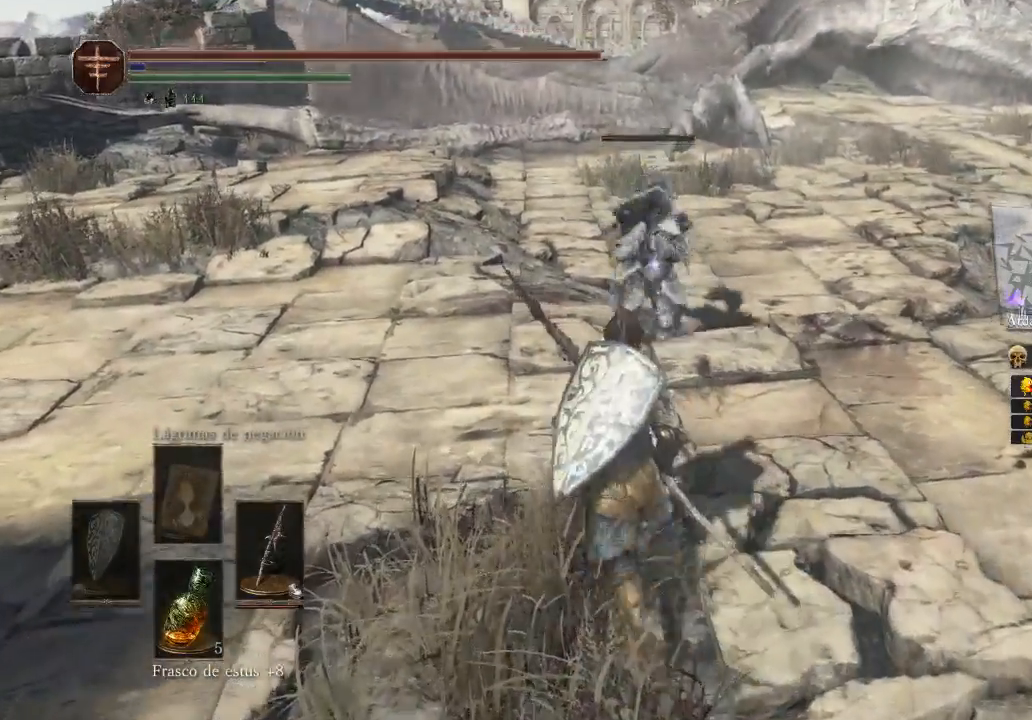
{"buttons": [], "left_stick": "down", "right_stick": "center", "events": [[33, "left_stick", "center"], [100, "left_stick", "down"]]}
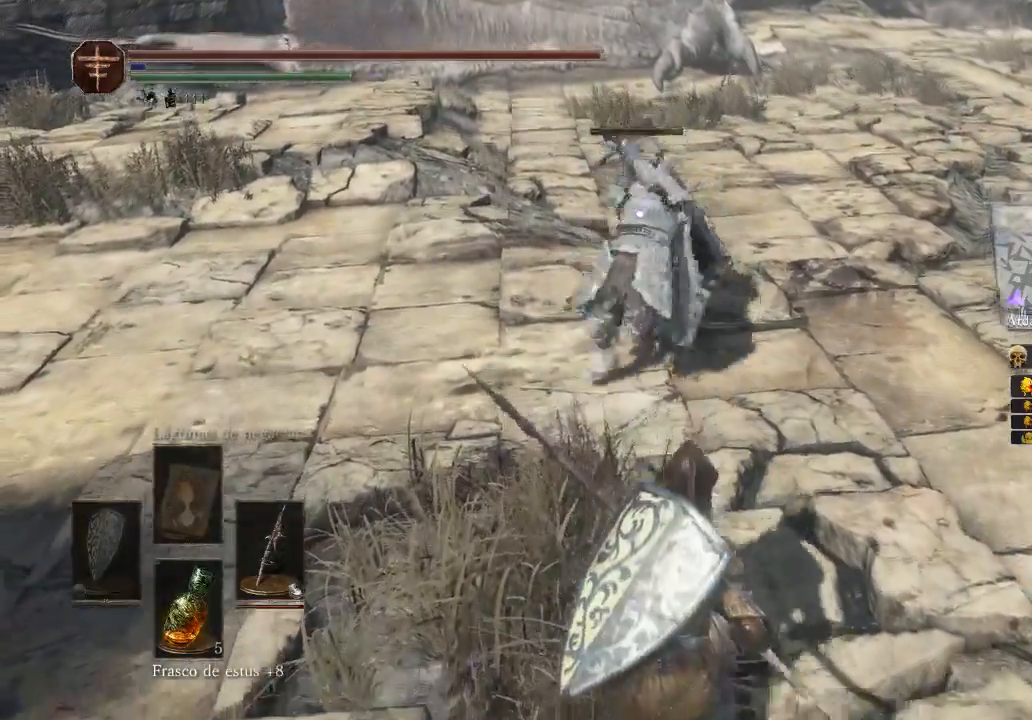
{"buttons": [], "left_stick": "up", "right_stick": "center", "events": [[467, "left_stick", "up"]]}
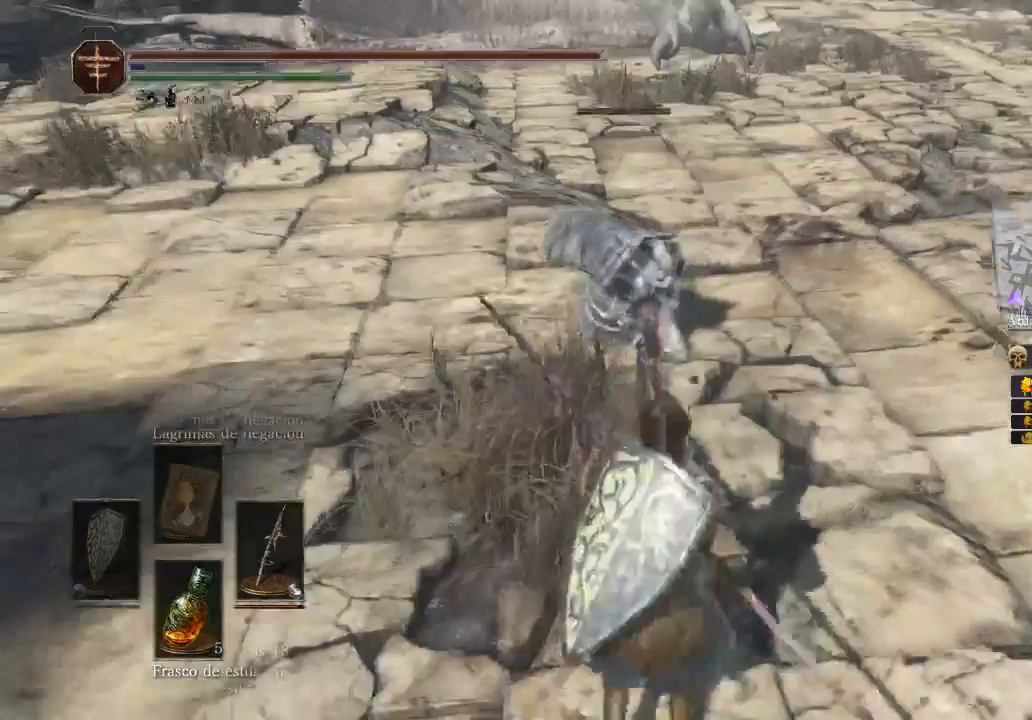
{"buttons": ["R1"], "left_stick": "center", "right_stick": "center", "events": [[133, "R1", "down"], [267, "R1", "up"], [333, "R1", "down"], [433, "left_stick", "center"], [467, "R1", "up"], [500, "R1", "down"]]}
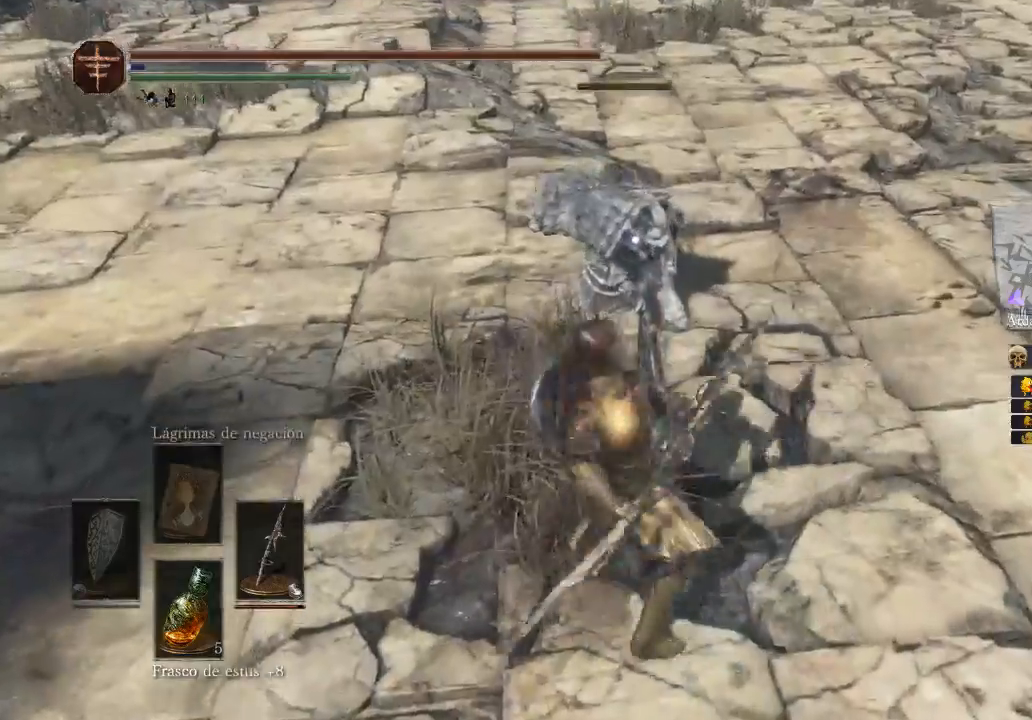
{"buttons": [], "left_stick": "center", "right_stick": "center", "events": [[133, "R1", "up"], [200, "R1", "down"], [333, "R1", "up"], [400, "R1", "down"], [467, "R1", "up"]]}
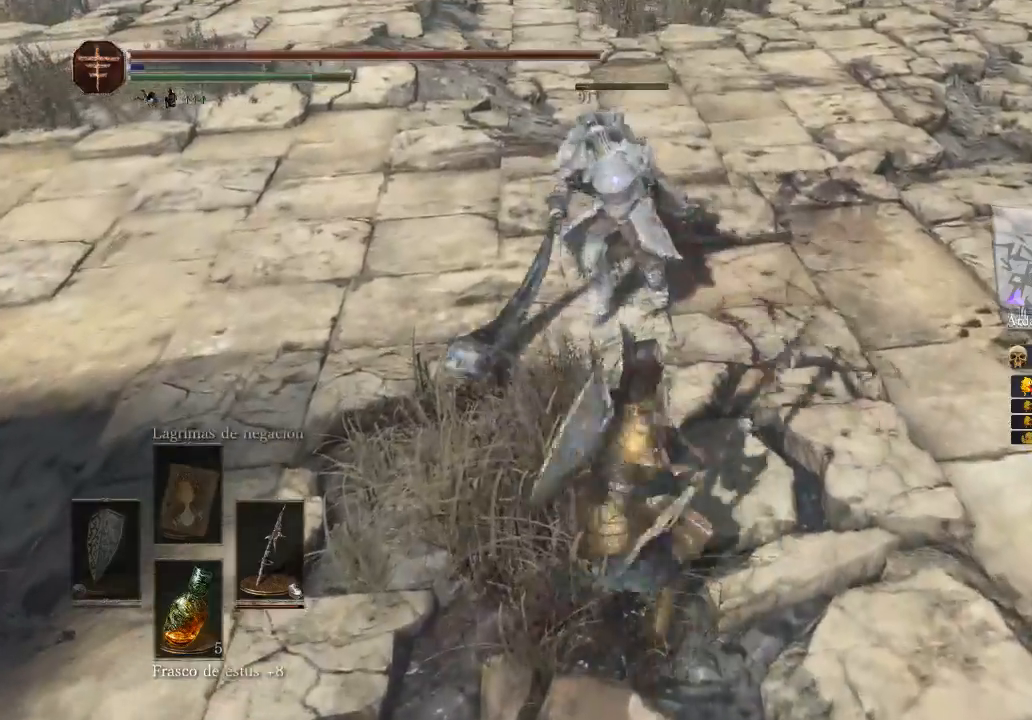
{"buttons": ["R1"], "left_stick": "center", "right_stick": "center", "events": [[67, "R1", "down"], [133, "R1", "up"], [200, "R1", "down"], [400, "R1", "up"], [467, "R1", "down"]]}
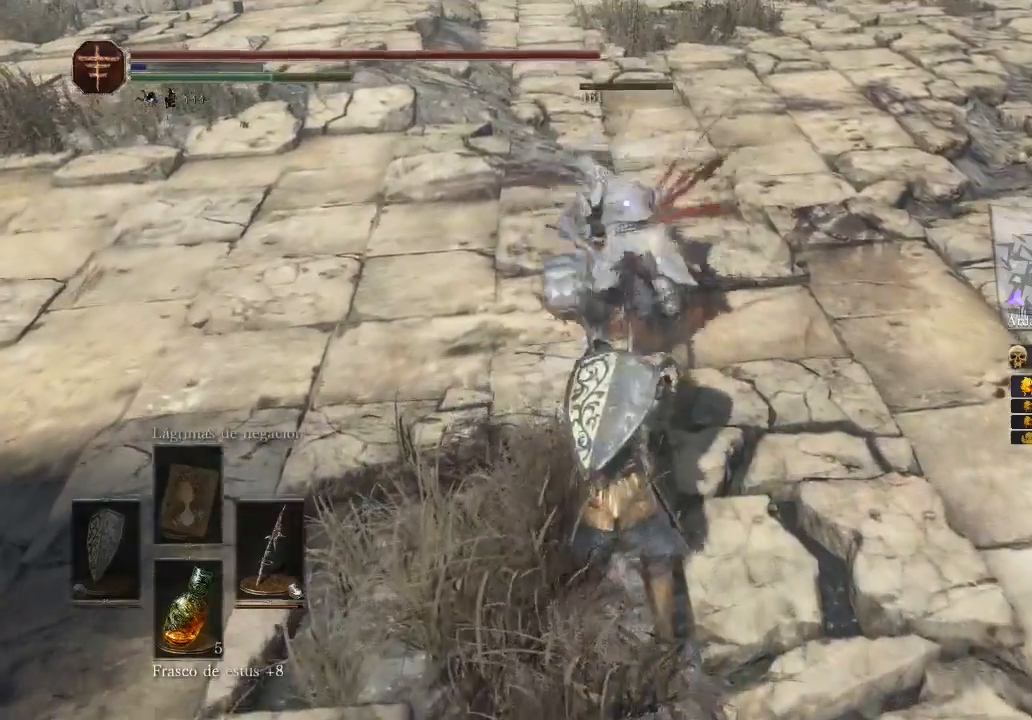
{"buttons": ["R1"], "left_stick": "center", "right_stick": "center", "events": [[33, "R1", "up"], [67, "R1", "down"], [200, "R1", "up"], [300, "R1", "down"]]}
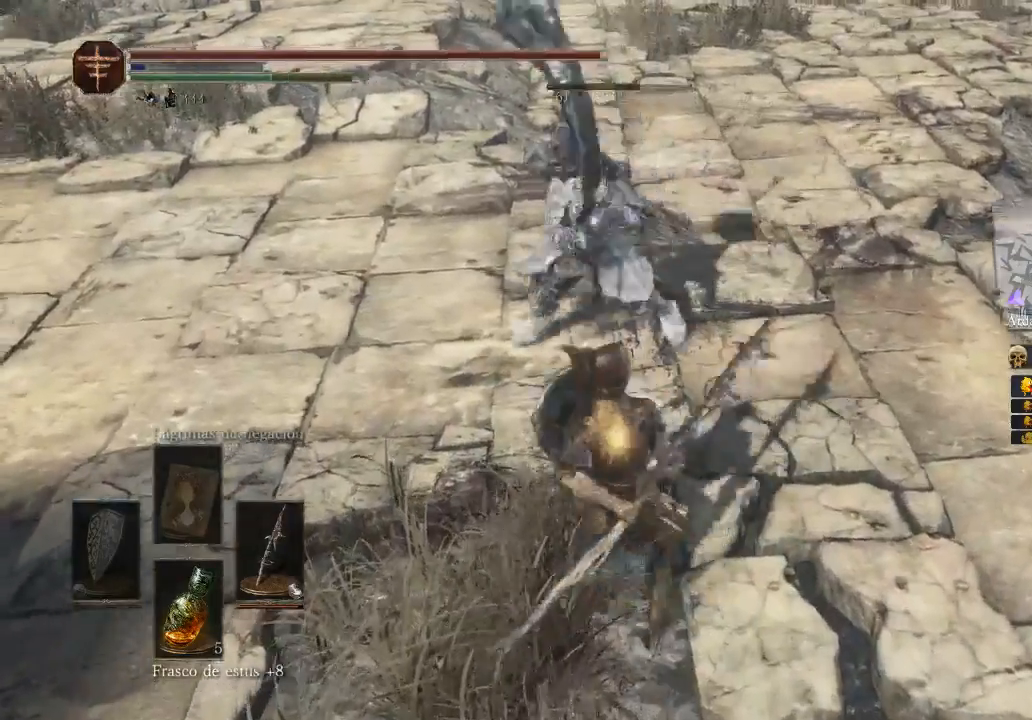
{"buttons": [], "left_stick": "center", "right_stick": "center", "events": [[100, "R1", "up"], [133, "R1", "down"], [467, "R1", "up"]]}
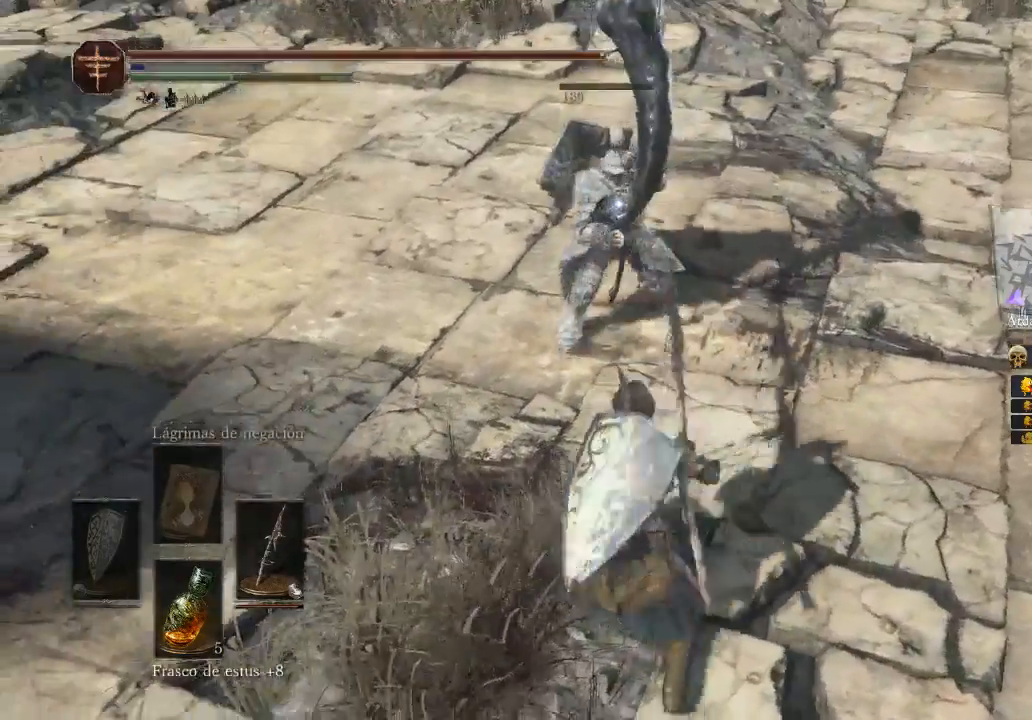
{"buttons": ["R1"], "left_stick": "left", "right_stick": "center", "events": [[133, "R1", "down"], [267, "R1", "up"], [333, "R1", "down"], [367, "left_stick", "left"]]}
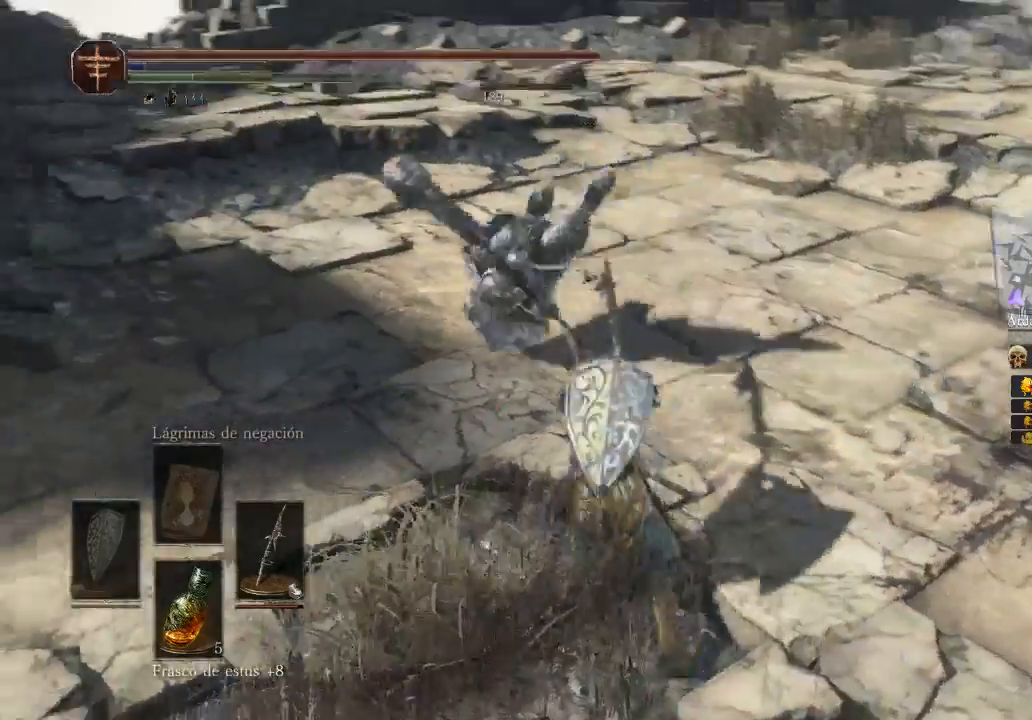
{"buttons": [], "left_stick": "down-right", "right_stick": "center", "events": [[167, "R1", "up"], [467, "left_stick", "down-right"]]}
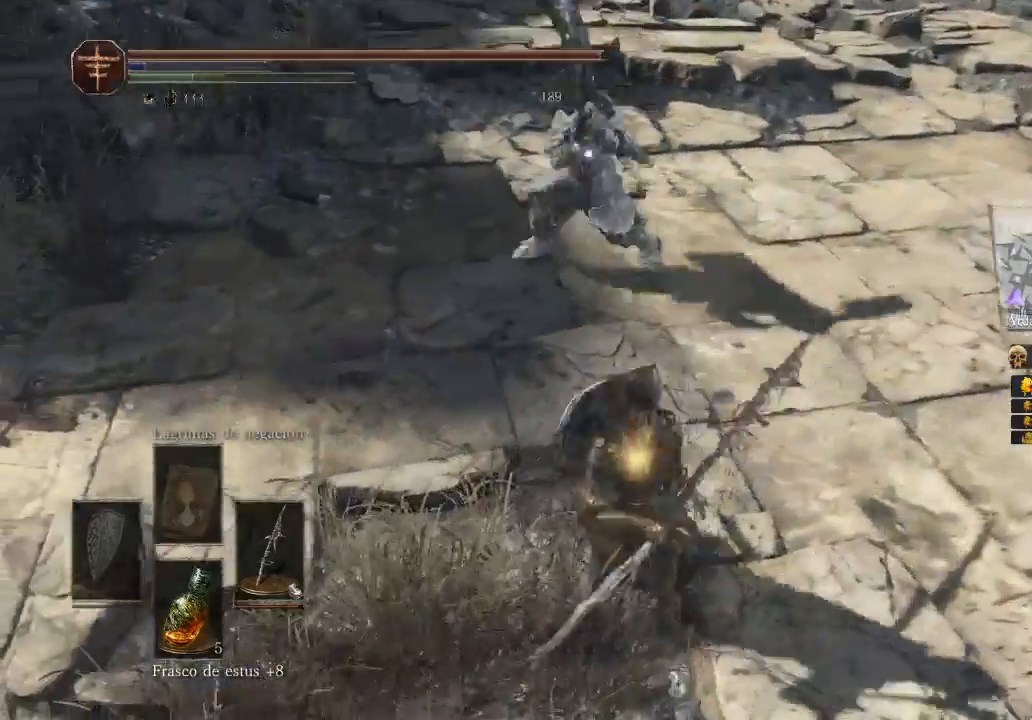
{"buttons": ["L3"], "left_stick": "down", "right_stick": "center", "events": [[367, "L3", "down"], [467, "left_stick", "down"]]}
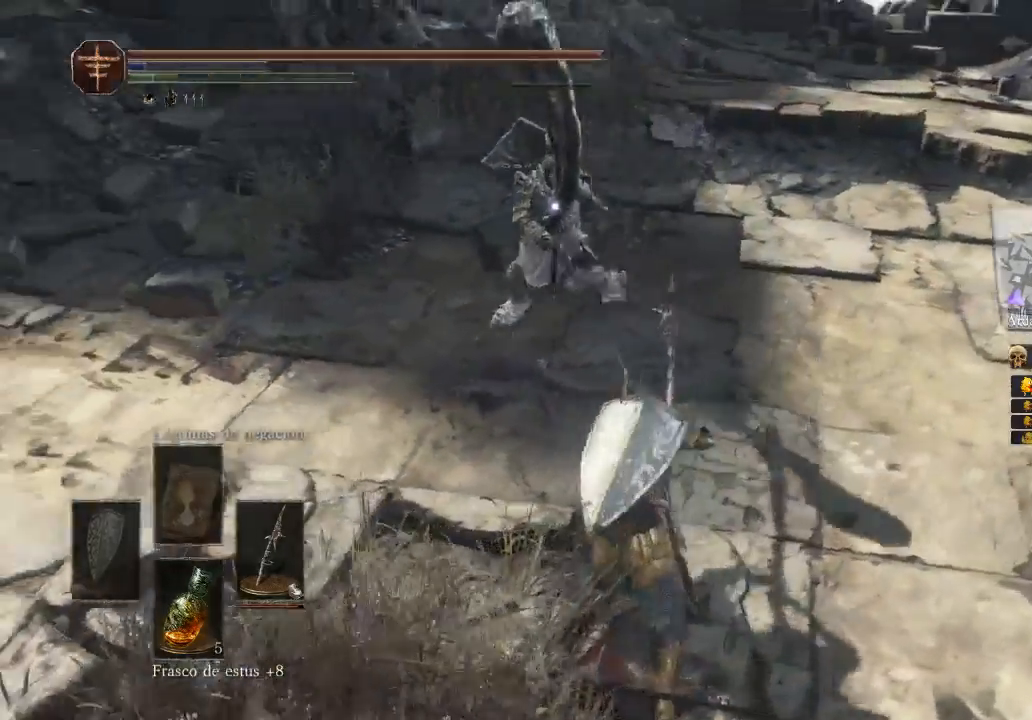
{"buttons": [], "left_stick": "down-right", "right_stick": "center", "events": [[200, "L3", "up"], [267, "left_stick", "down-right"]]}
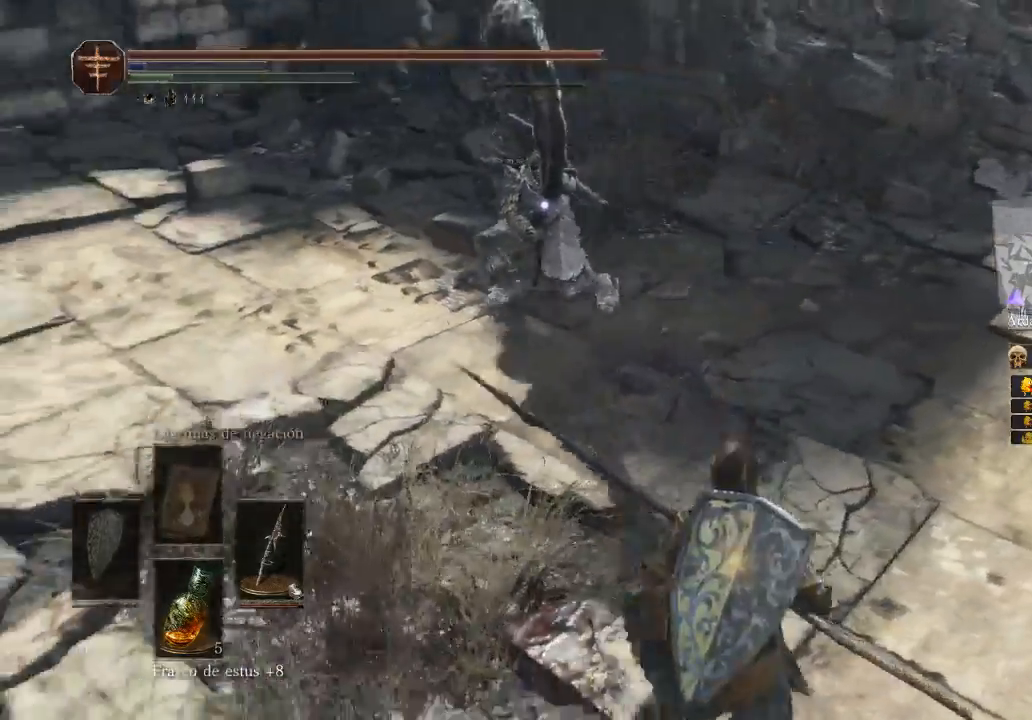
{"buttons": [], "left_stick": "down", "right_stick": "center", "events": [[267, "left_stick", "down"]]}
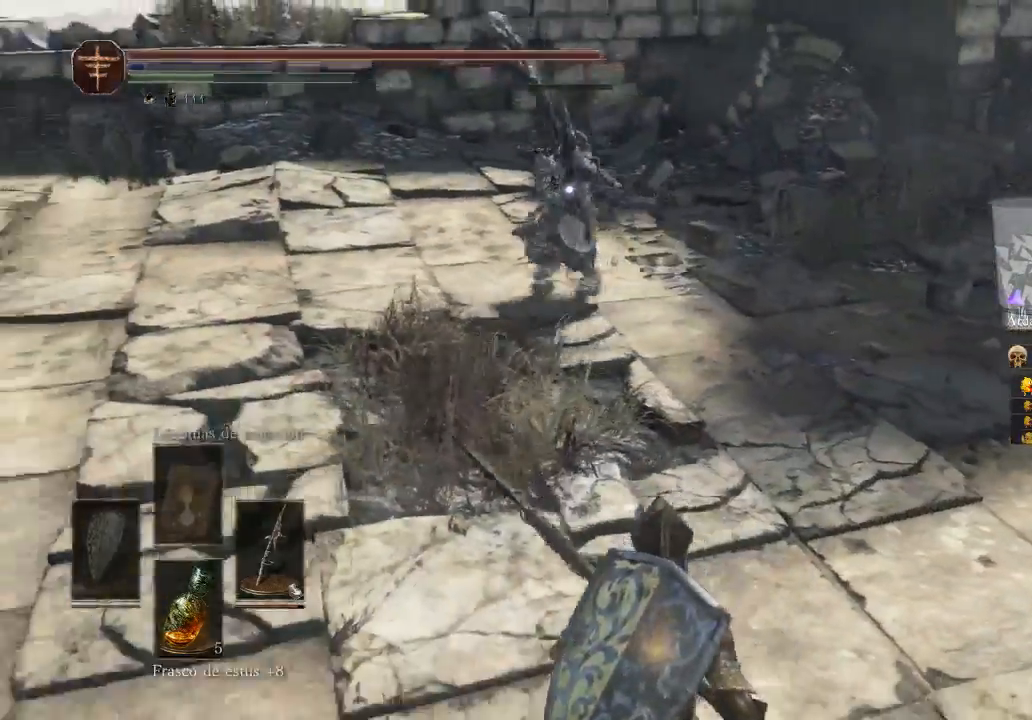
{"buttons": [], "left_stick": "down", "right_stick": "center", "events": []}
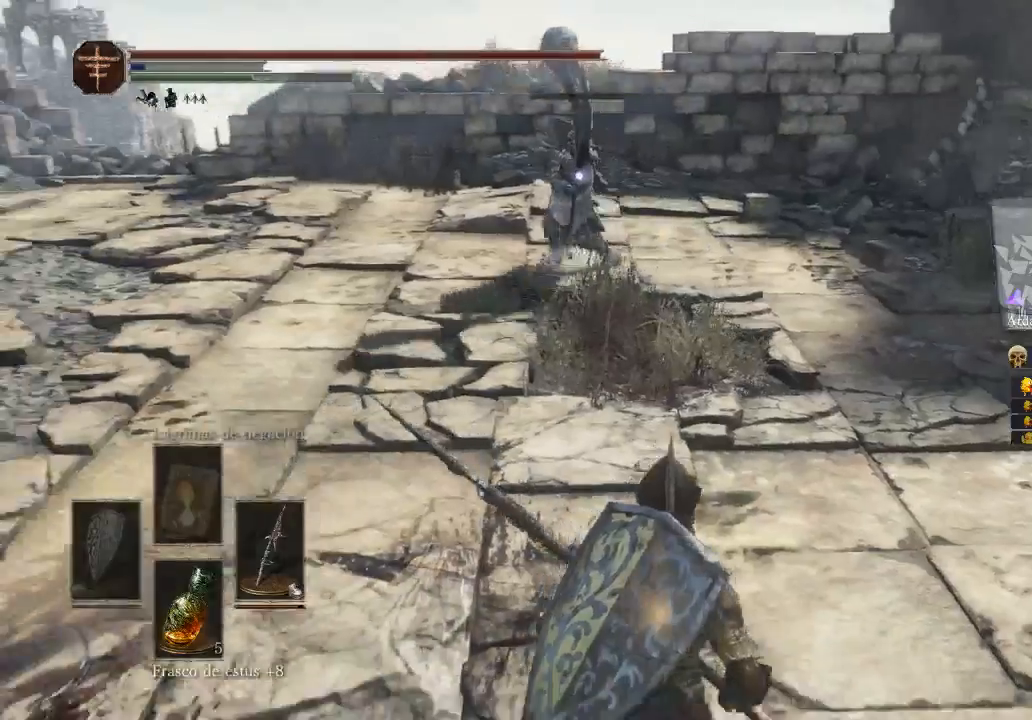
{"buttons": [], "left_stick": "down-right", "right_stick": "center", "events": [[133, "left_stick", "down-right"]]}
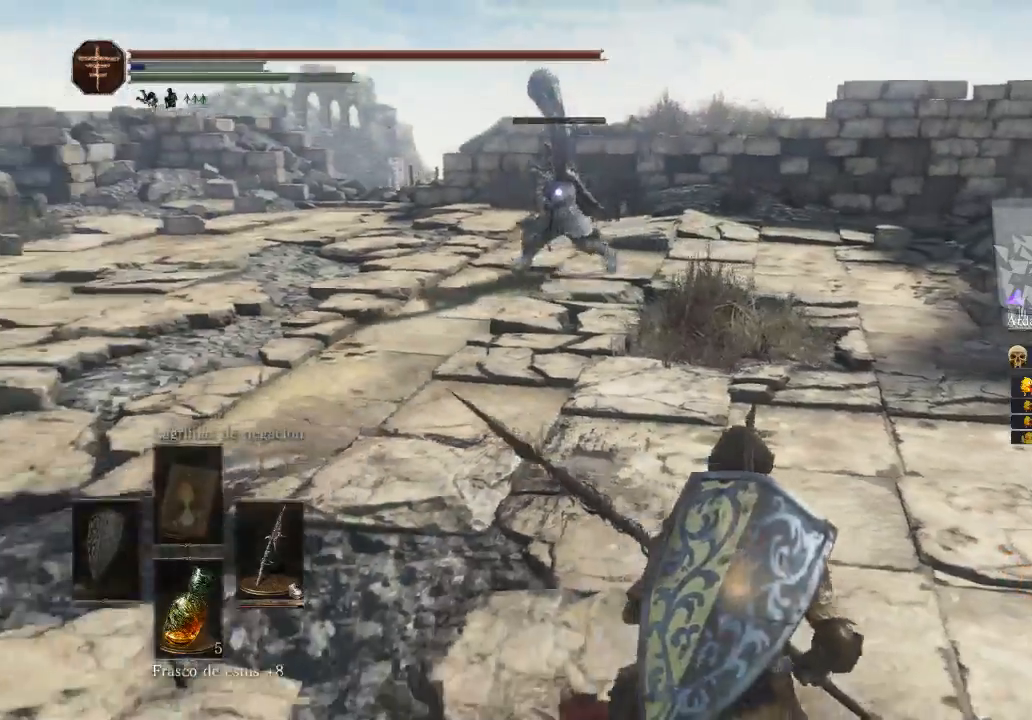
{"buttons": [], "left_stick": "center", "right_stick": "center", "events": [[367, "left_stick", "center"]]}
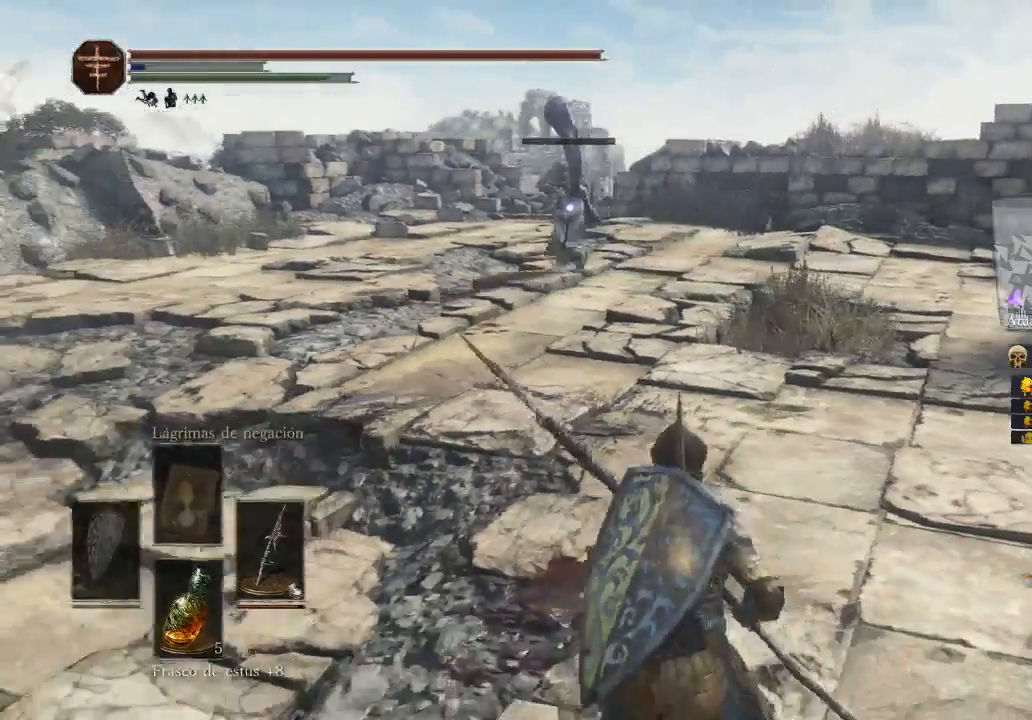
{"buttons": [], "left_stick": "center", "right_stick": "center", "events": []}
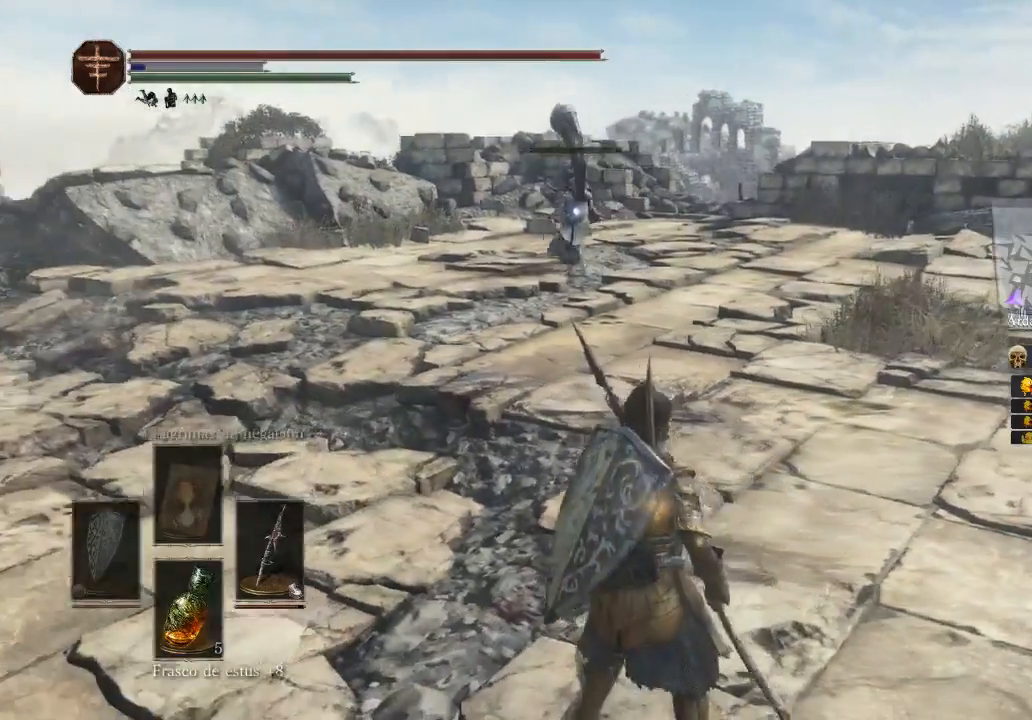
{"buttons": [], "left_stick": "center", "right_stick": "center", "events": []}
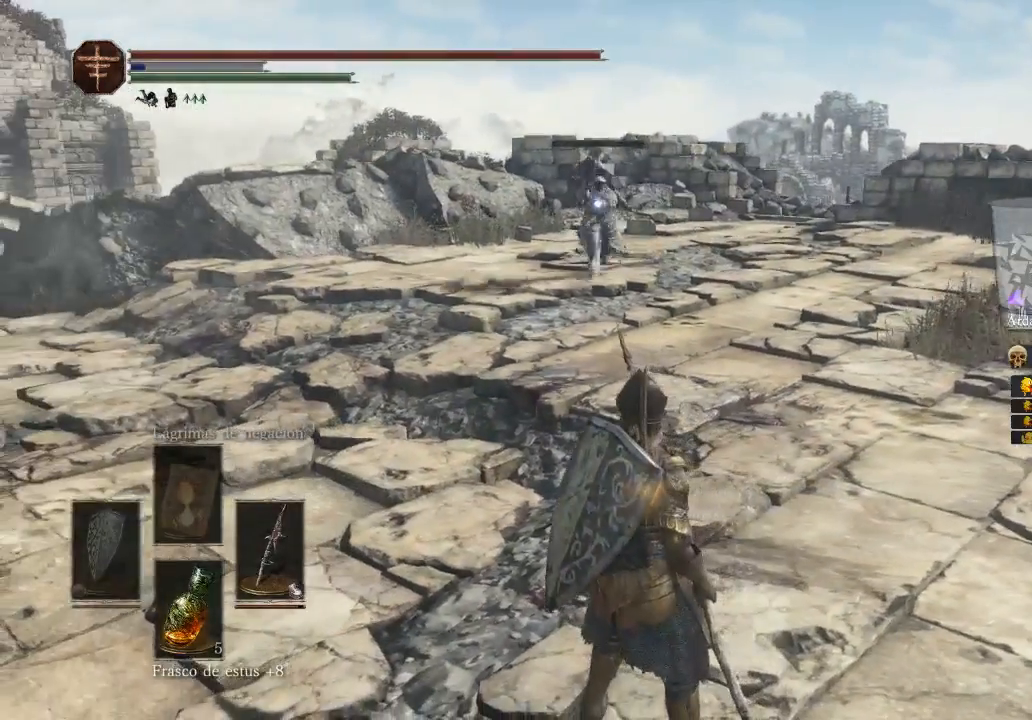
{"buttons": [], "left_stick": "center", "right_stick": "center", "events": []}
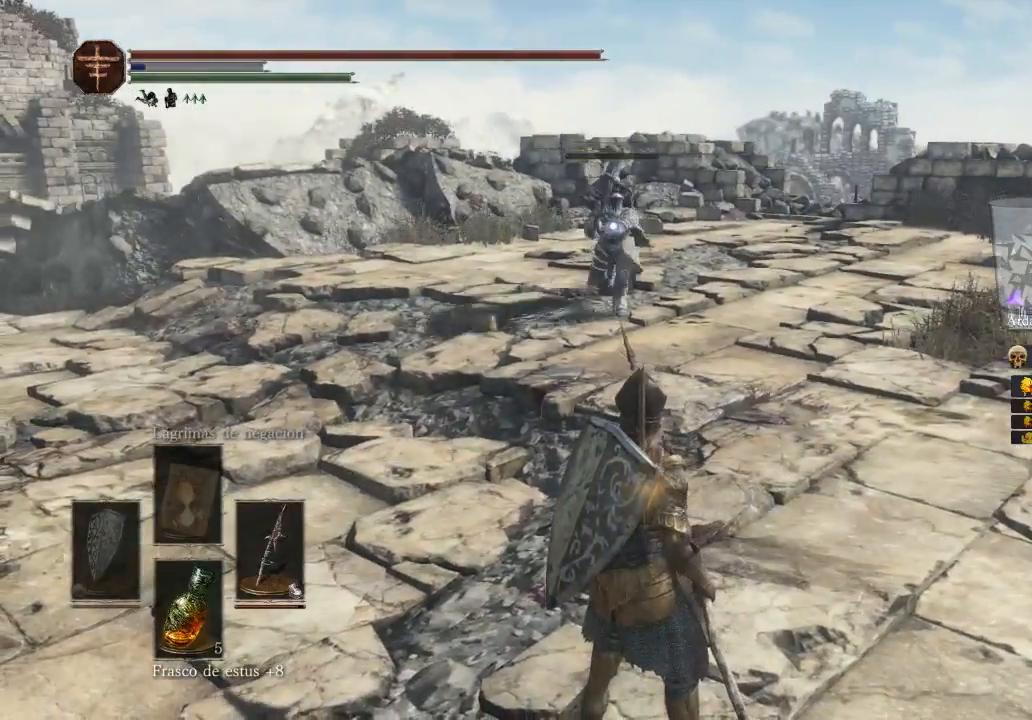
{"buttons": [], "left_stick": "center", "right_stick": "center", "events": []}
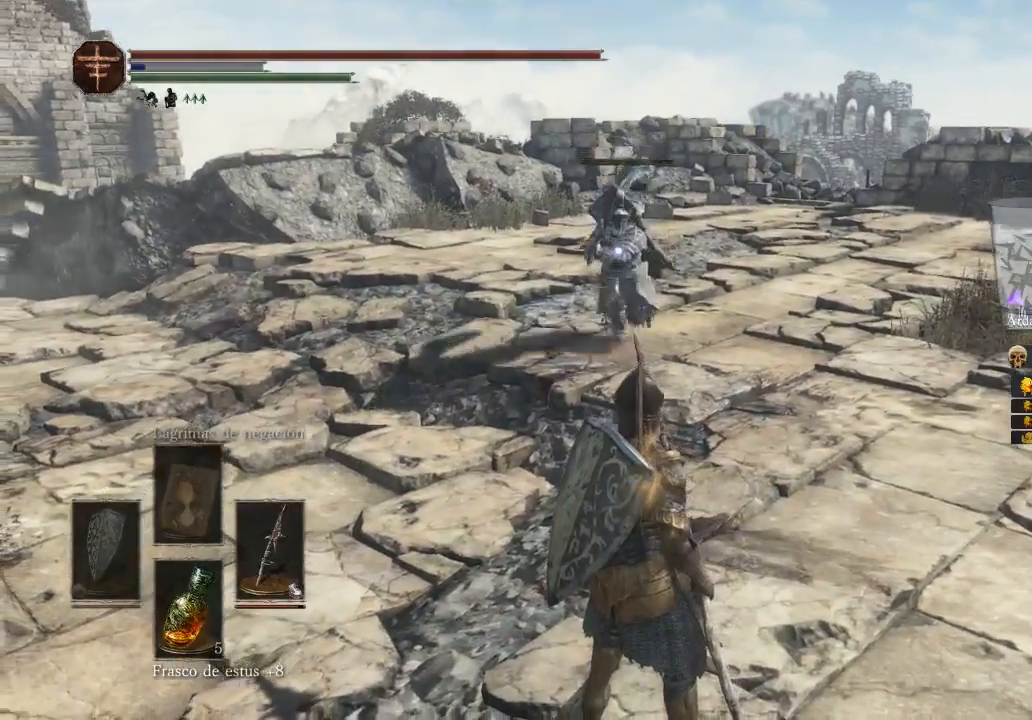
{"buttons": [], "left_stick": "center", "right_stick": "center", "events": []}
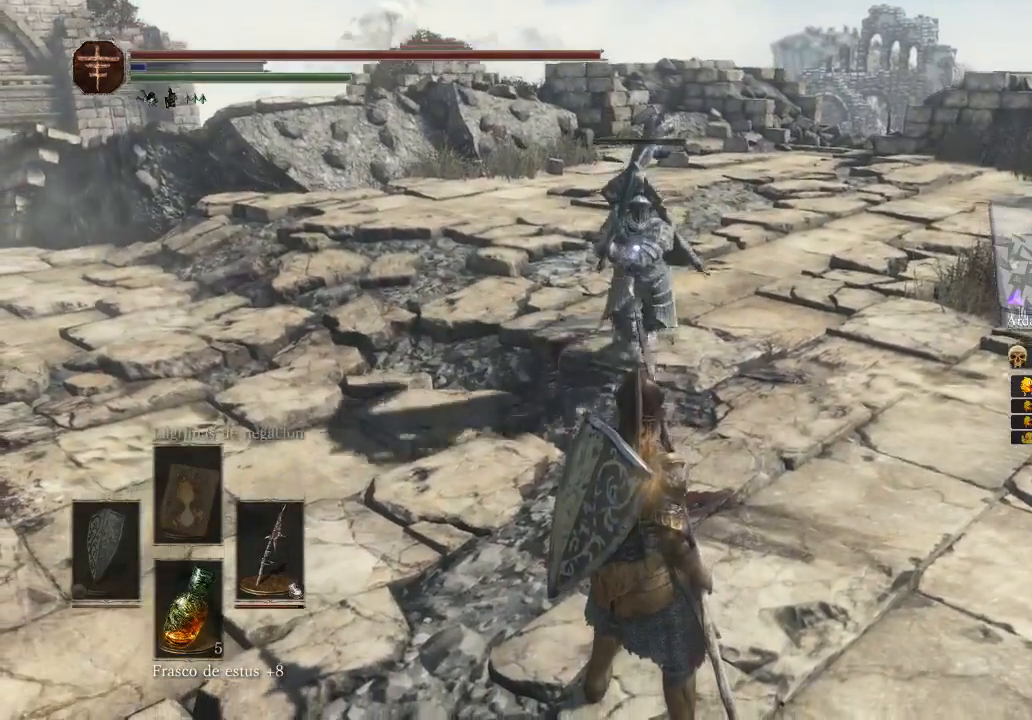
{"buttons": [], "left_stick": "down", "right_stick": "center", "events": [[467, "left_stick", "down"]]}
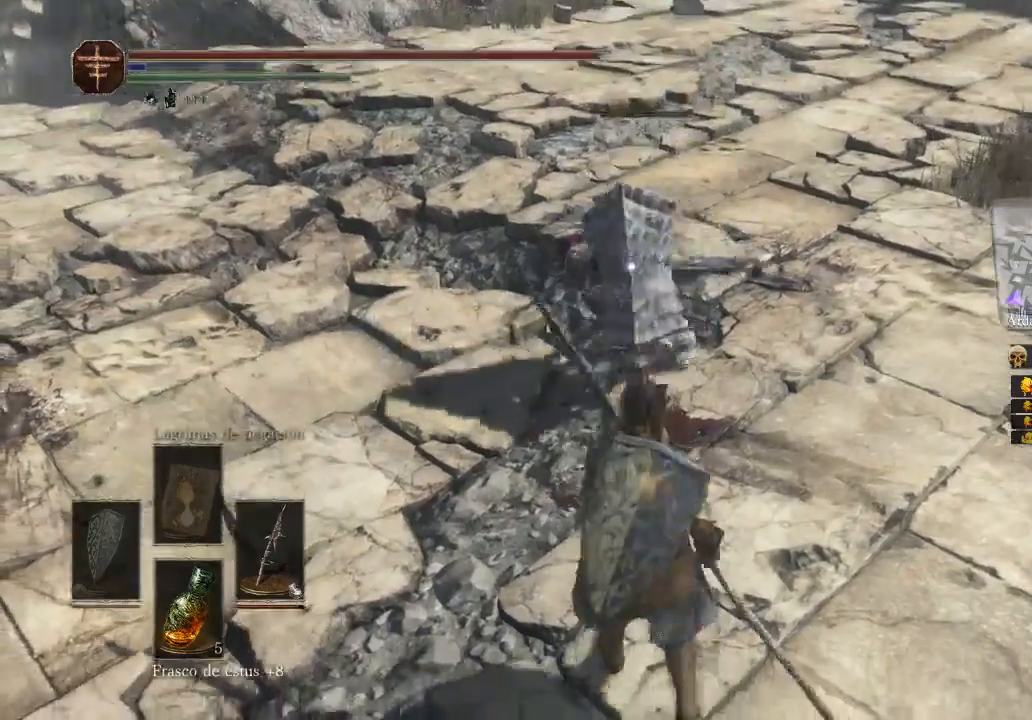
{"buttons": [], "left_stick": "down", "right_stick": "center", "events": []}